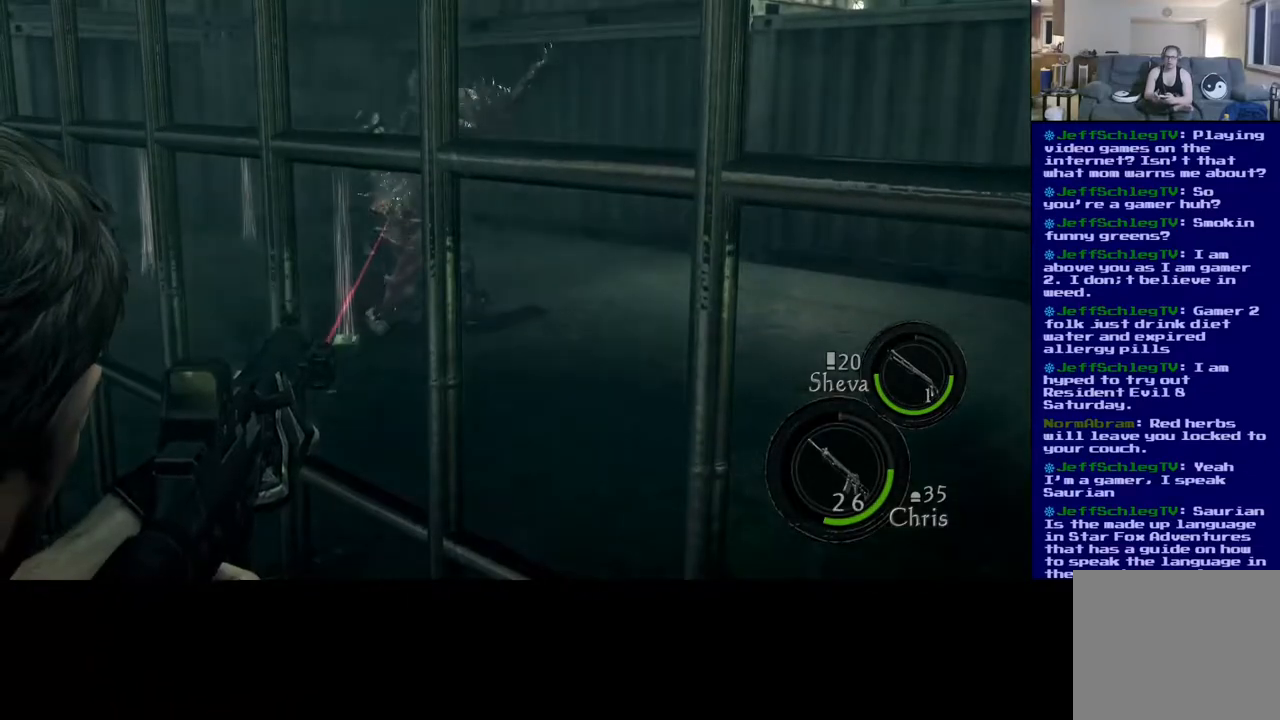
Gameplay with a controller (Xbox layout); each line is a JSON object with the inputs held at the frame after it. "events" lists button and stick changes between this image and that frame as [ms after this image, input, new state], when the widget could be followed in between. Not read: L2.
{"buttons": [], "left_stick": "center", "right_stick": "center", "events": [[150, "right_stick", "right"], [300, "right_stick", "center"]]}
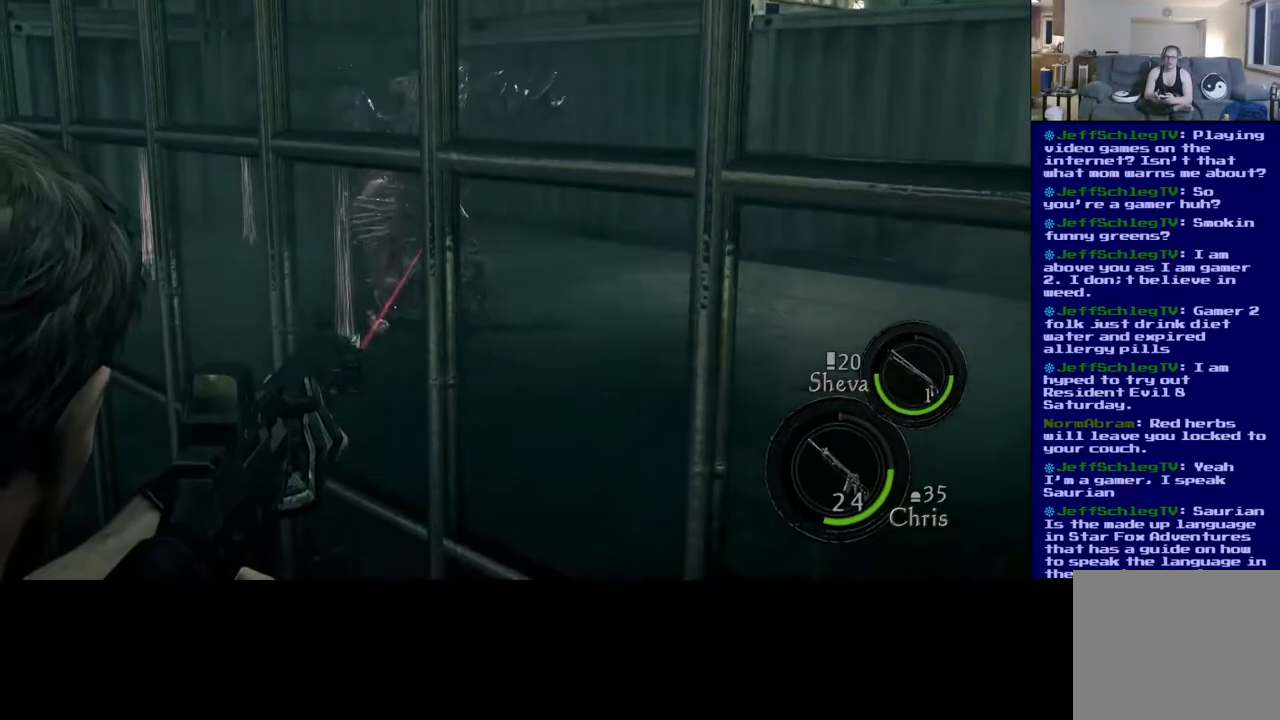
{"buttons": [], "left_stick": "center", "right_stick": "center"}
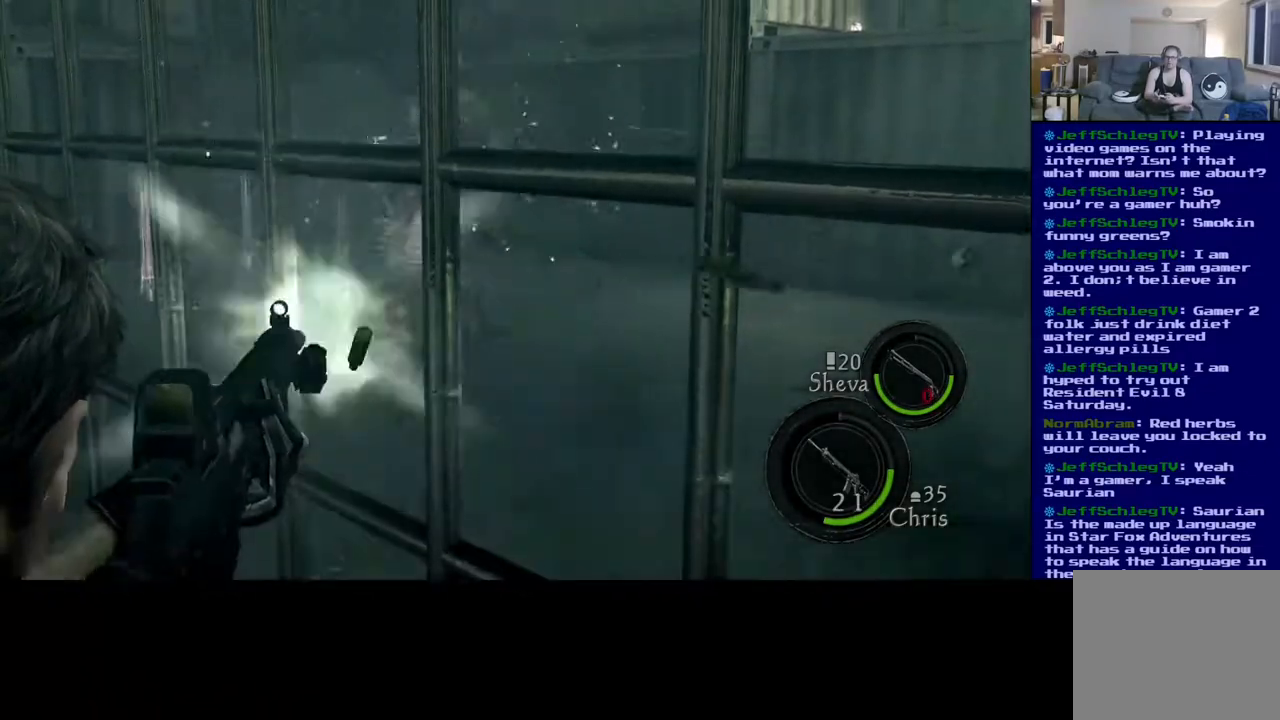
{"buttons": [], "left_stick": "center", "right_stick": "center", "events": []}
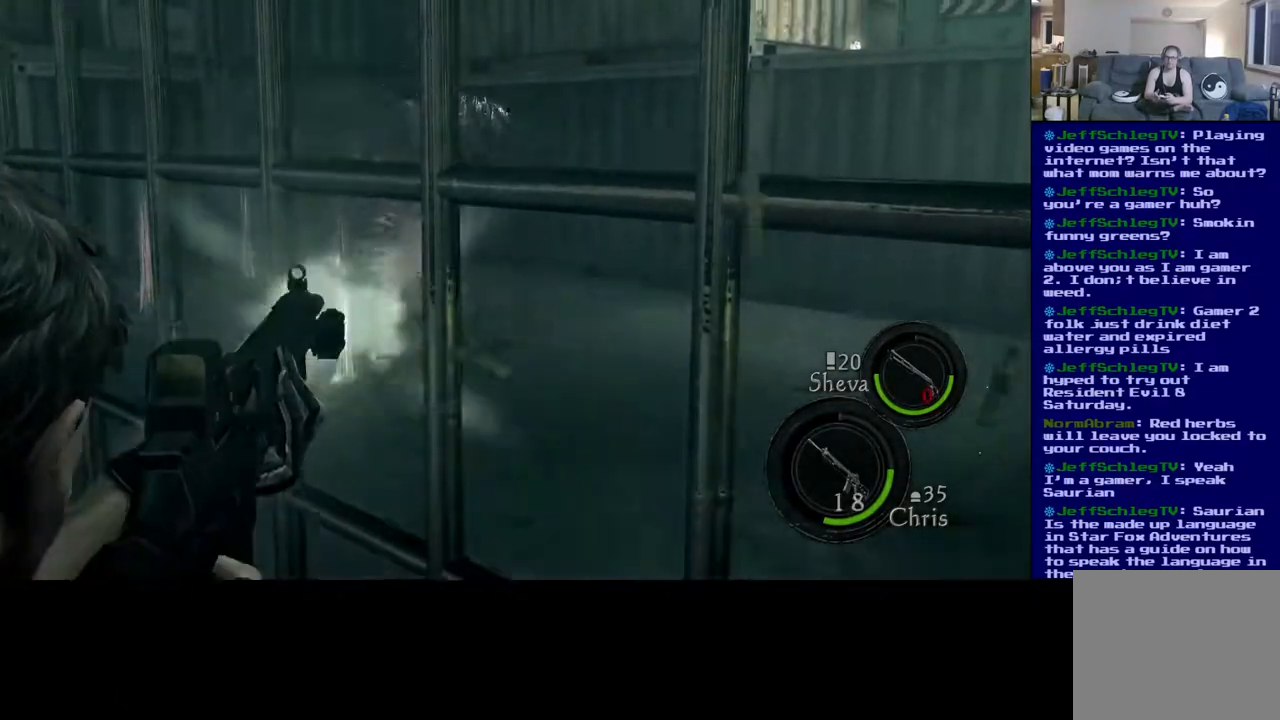
{"buttons": [], "left_stick": "center", "right_stick": "down", "events": [[433, "right_stick", "down"]]}